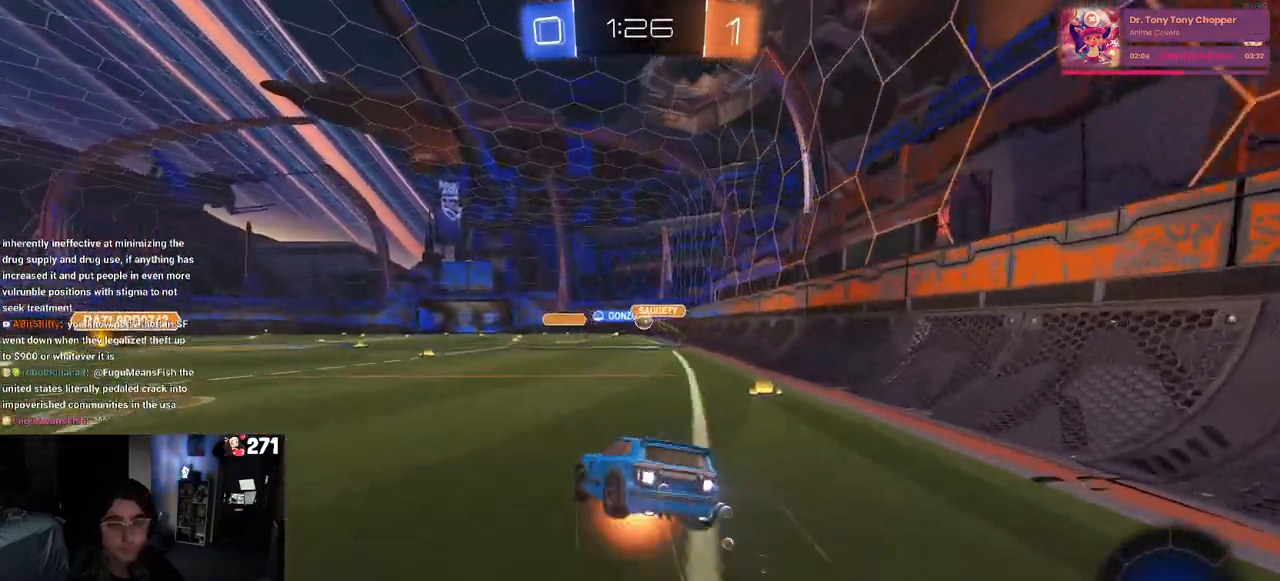
Gameplay with a controller (PlayStation layout); each line is a JSON object with the inputs held at the frame after it. "events" lists button and stick changes between this image and that frame as [ms after this image, input, new state], when the widget could be followed in between.
{"buttons": ["SQUARE", "R2"], "left_stick": "down-right", "right_stick": "center", "events": [[17, "SQUARE", "down"], [33, "left_stick", "down"], [50, "CROSS", "up"], [200, "left_stick", "down-right"], [350, "R1", "up"]]}
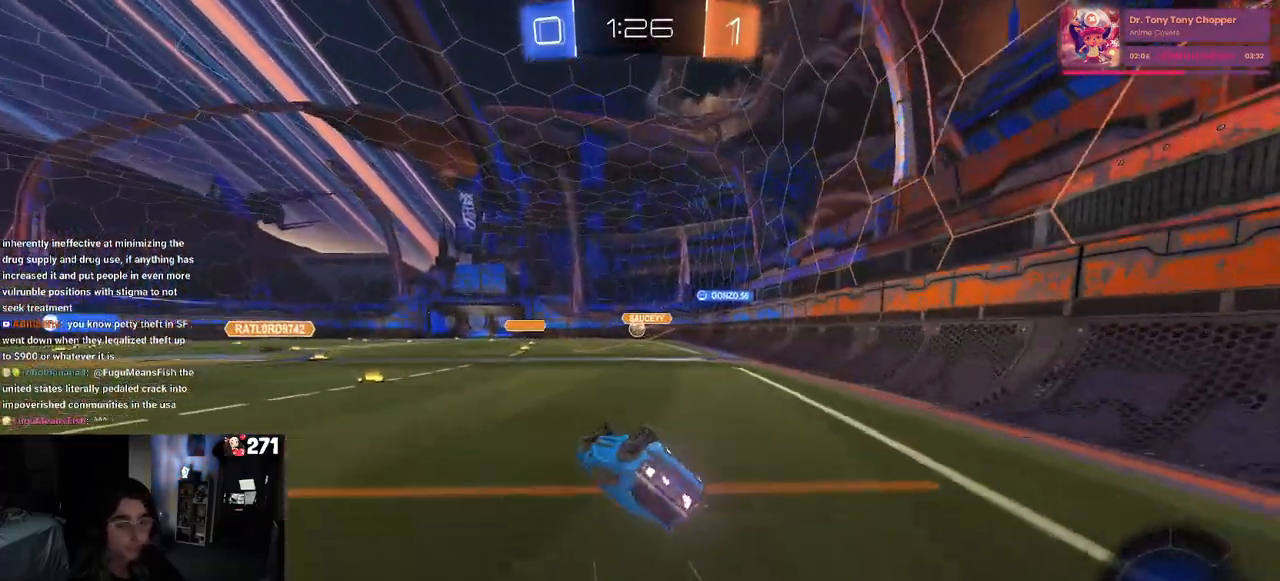
{"buttons": ["R2"], "left_stick": "down-left", "right_stick": "center", "events": [[317, "SQUARE", "up"], [350, "left_stick", "down"], [450, "left_stick", "down-left"]]}
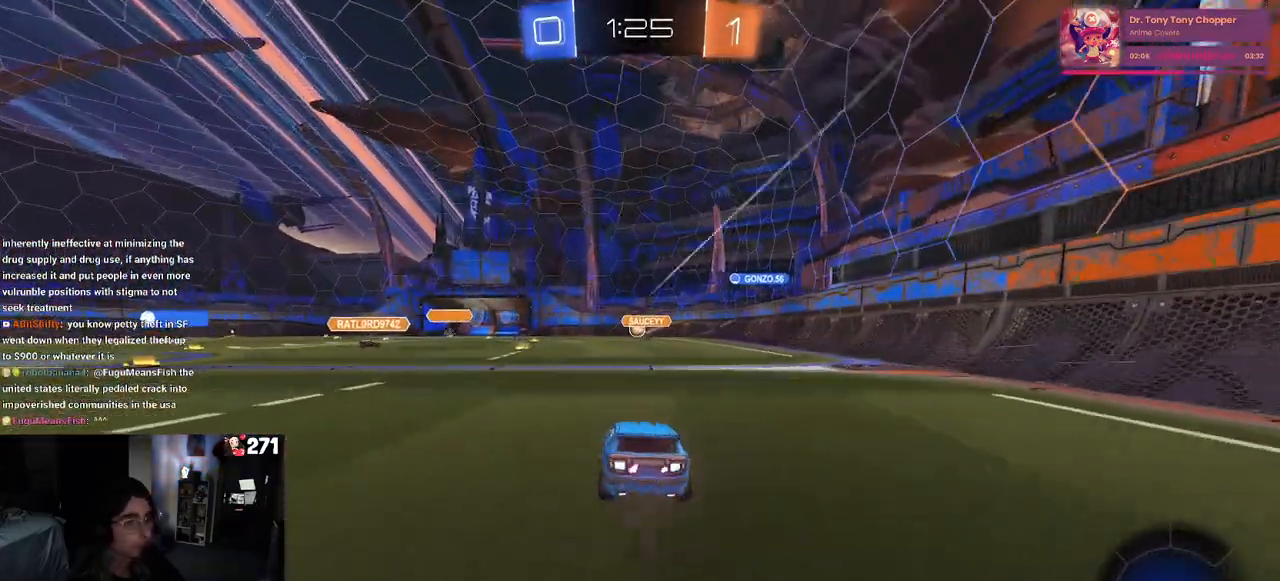
{"buttons": ["R2"], "left_stick": "center", "right_stick": "center", "events": [[50, "left_stick", "center"], [167, "left_stick", "left"], [317, "left_stick", "center"]]}
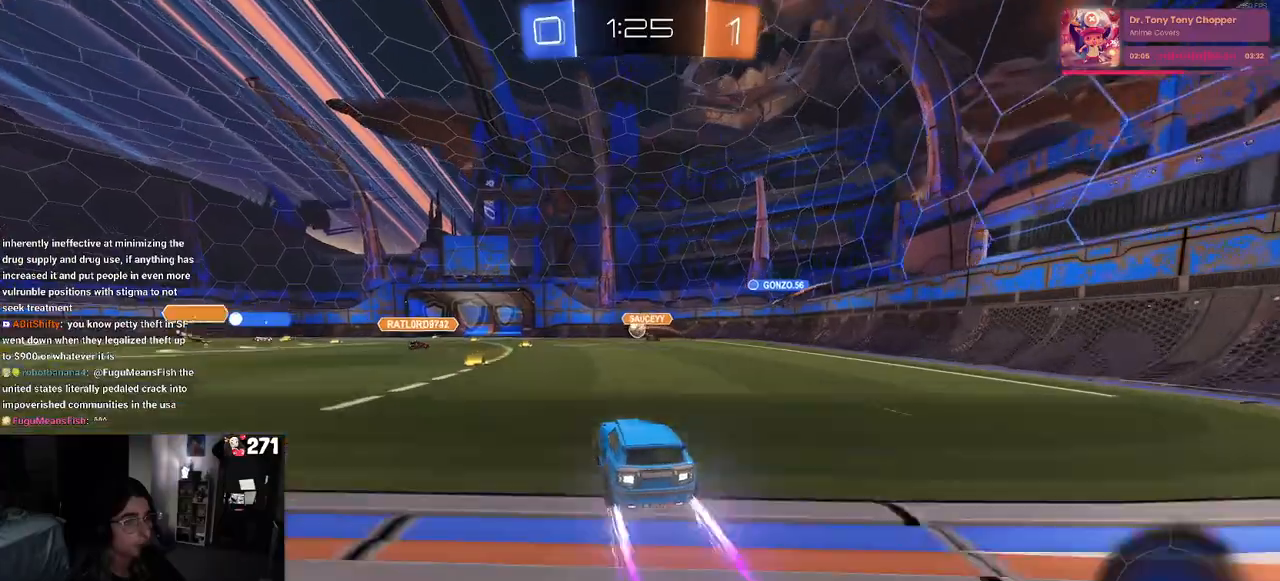
{"buttons": ["R2"], "left_stick": "right", "right_stick": "center", "events": [[183, "left_stick", "left"], [417, "left_stick", "center"], [483, "left_stick", "right"]]}
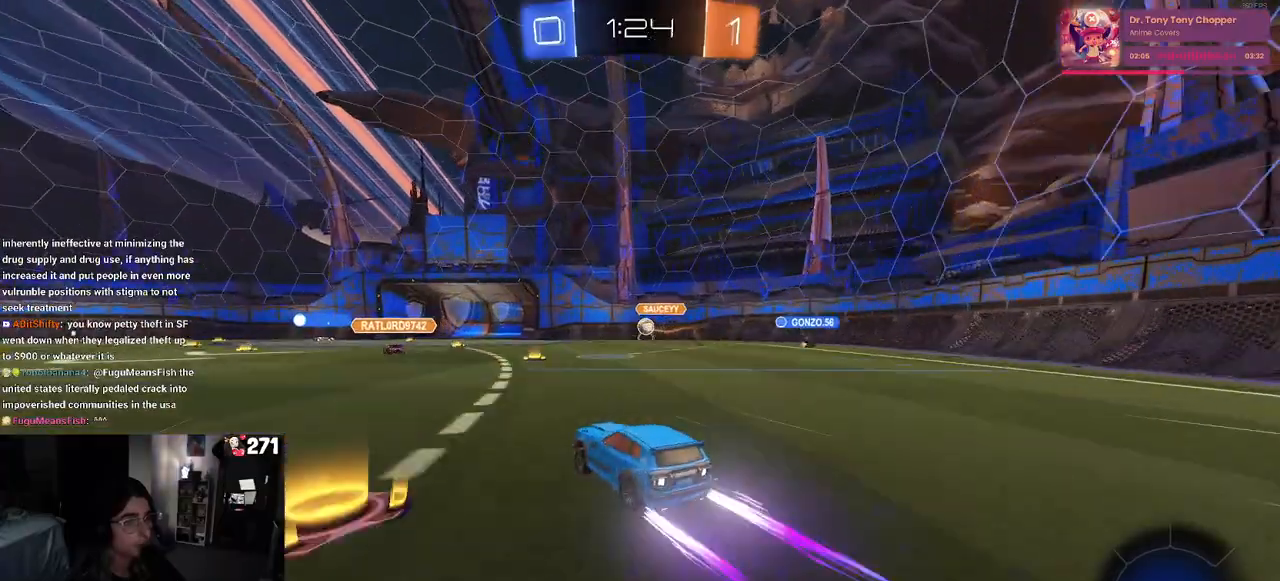
{"buttons": ["R2"], "left_stick": "center", "right_stick": "center", "events": [[233, "left_stick", "center"]]}
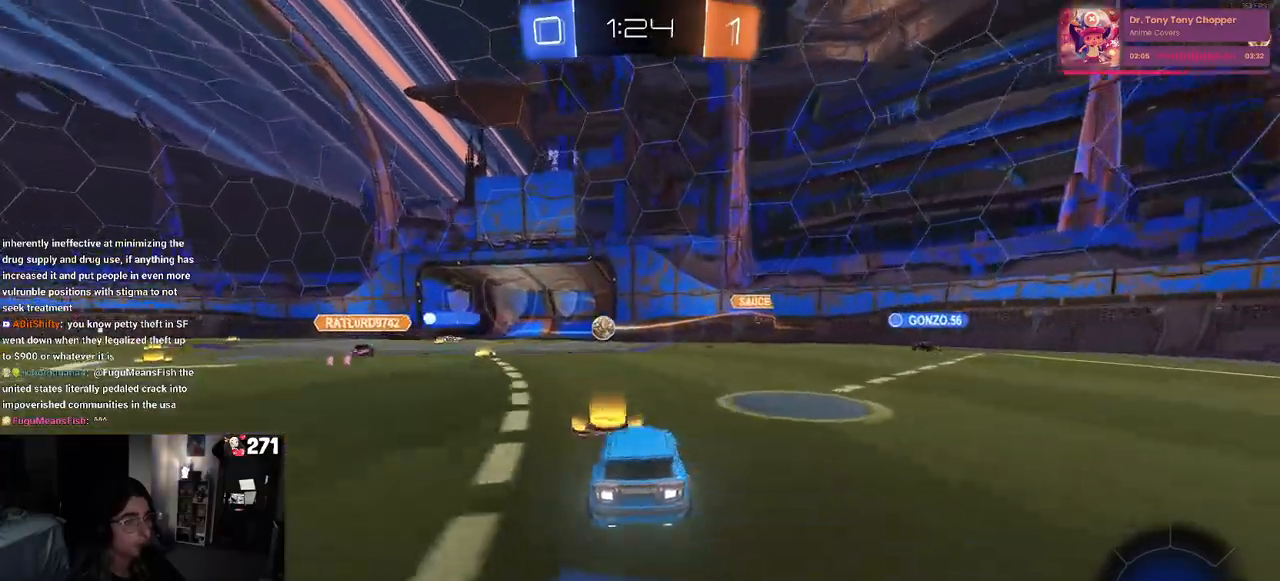
{"buttons": ["R2"], "left_stick": "center", "right_stick": "center", "events": [[33, "left_stick", "left"], [400, "left_stick", "center"]]}
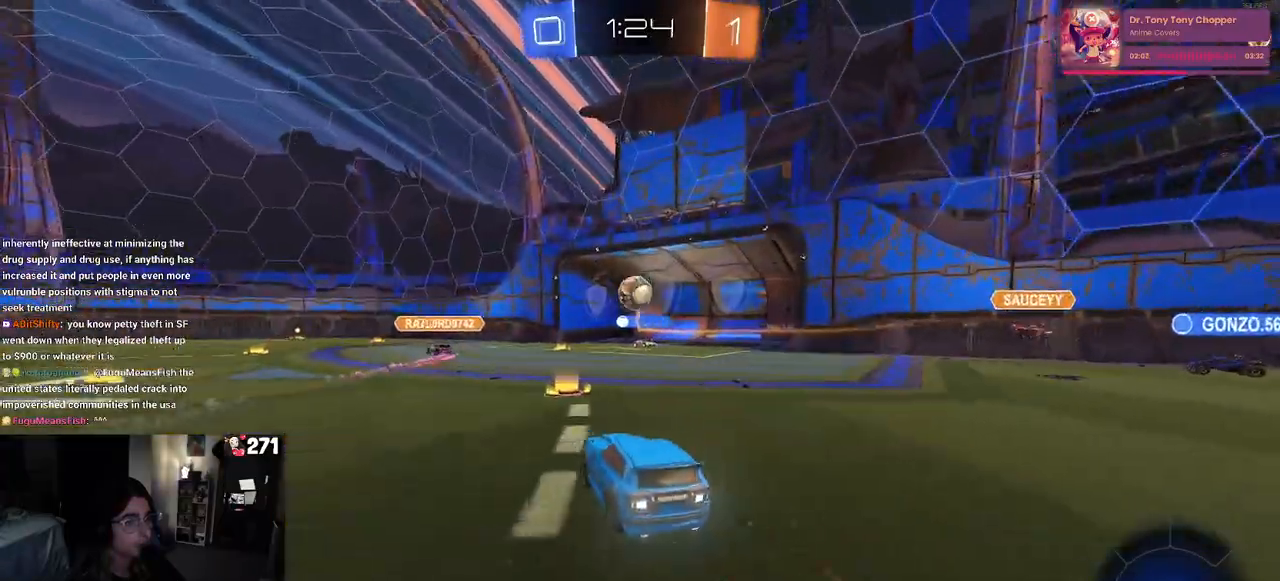
{"buttons": ["TRIANGLE", "R1", "R2"], "left_stick": "left", "right_stick": "center", "events": [[150, "left_stick", "left"], [417, "R1", "down"], [417, "TRIANGLE", "down"]]}
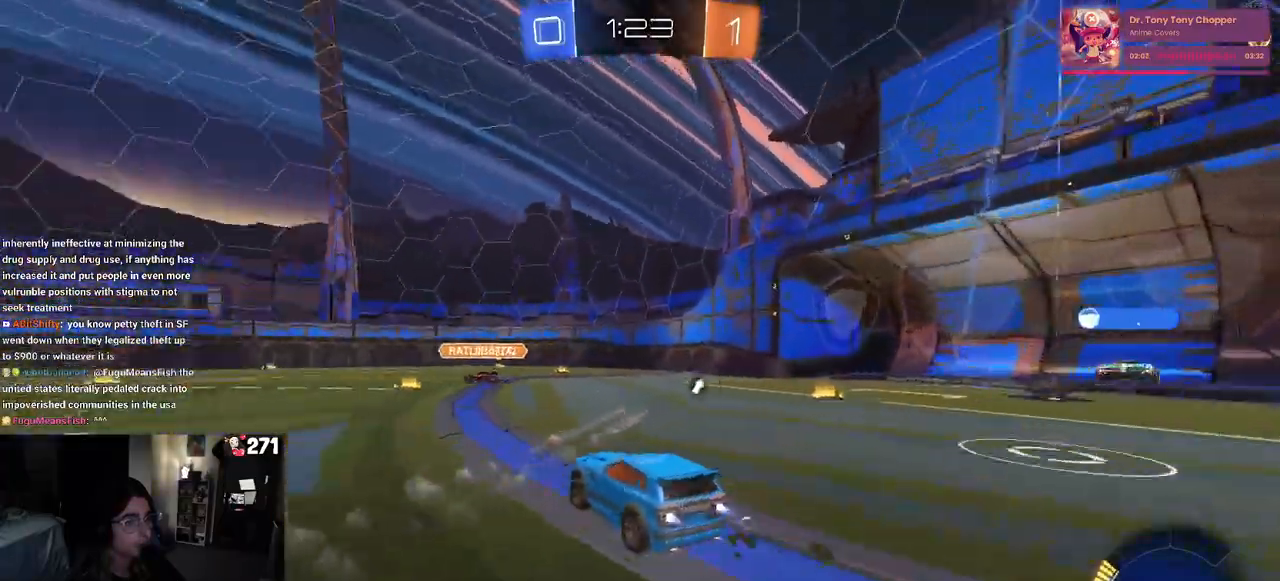
{"buttons": ["TRIANGLE", "R2"], "left_stick": "center", "right_stick": "center", "events": [[33, "TRIANGLE", "up"], [117, "left_stick", "center"], [300, "R1", "up"], [450, "TRIANGLE", "down"]]}
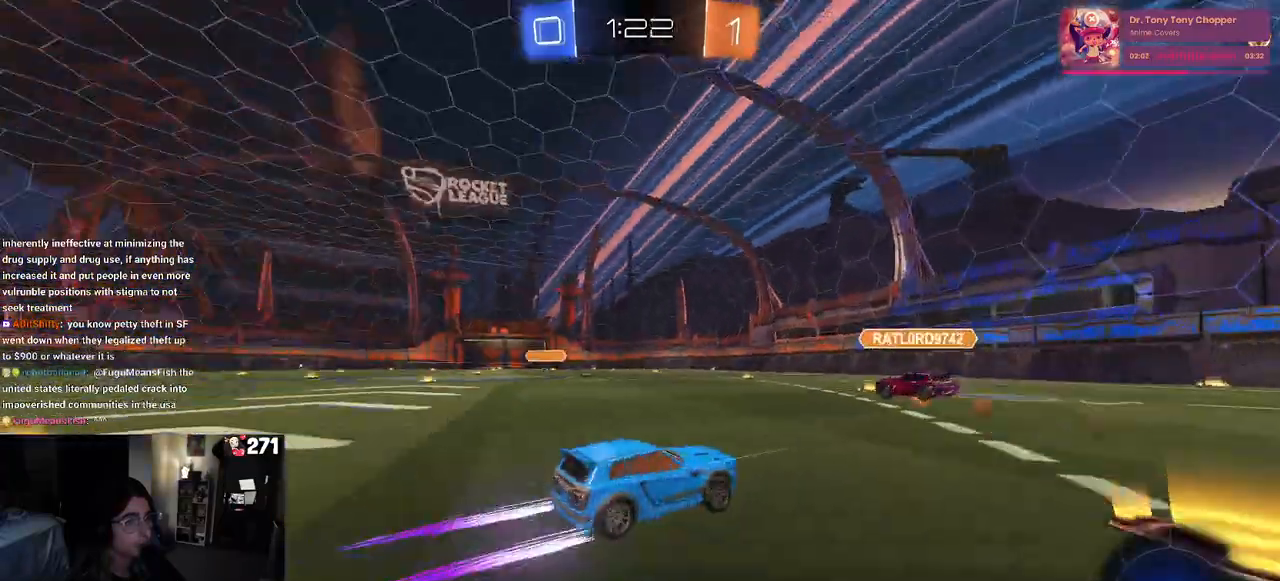
{"buttons": ["R2"], "left_stick": "left", "right_stick": "center", "events": [[83, "TRIANGLE", "up"], [133, "left_stick", "left"]]}
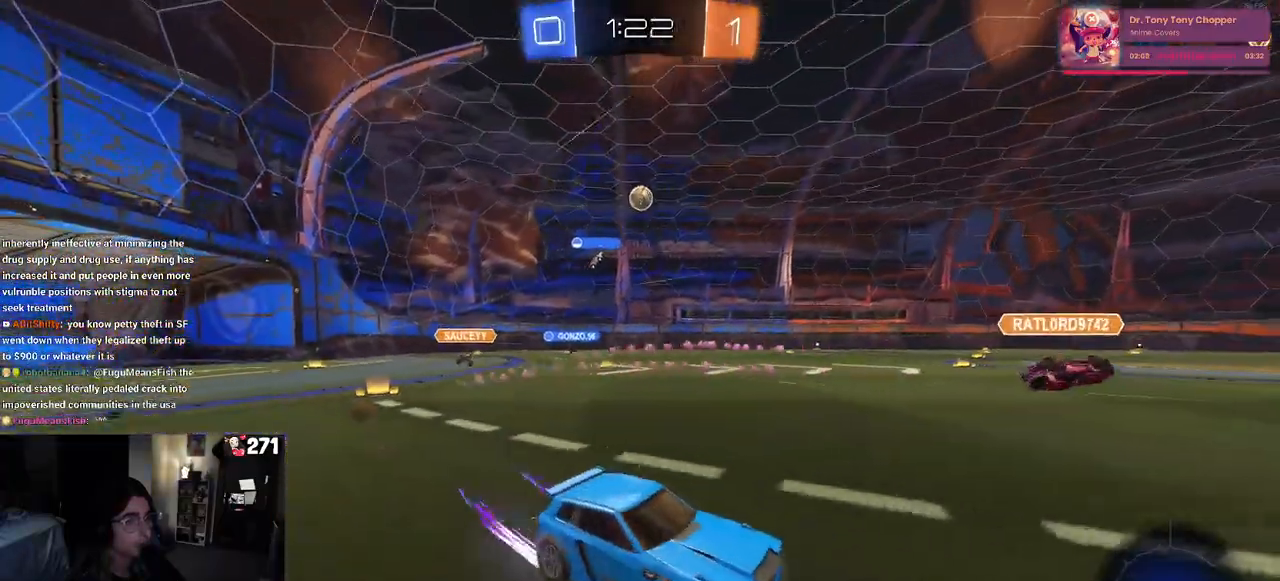
{"buttons": ["R2"], "left_stick": "left", "right_stick": "center", "events": [[83, "left_stick", "center"], [233, "left_stick", "left"]]}
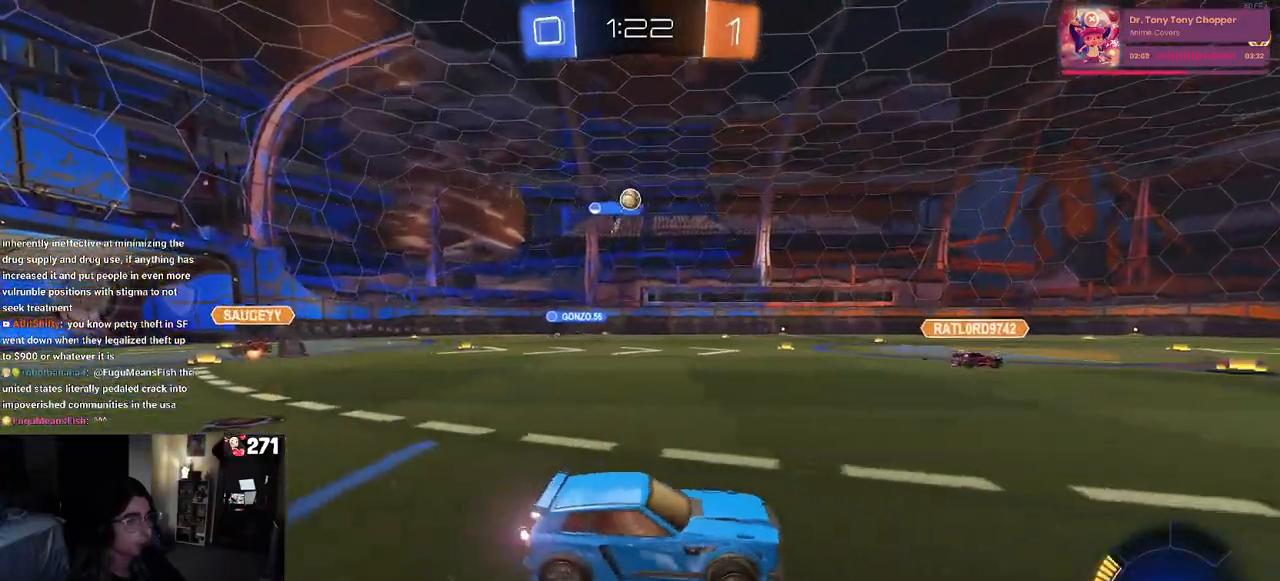
{"buttons": ["R2"], "left_stick": "center", "right_stick": "center", "events": [[350, "left_stick", "center"]]}
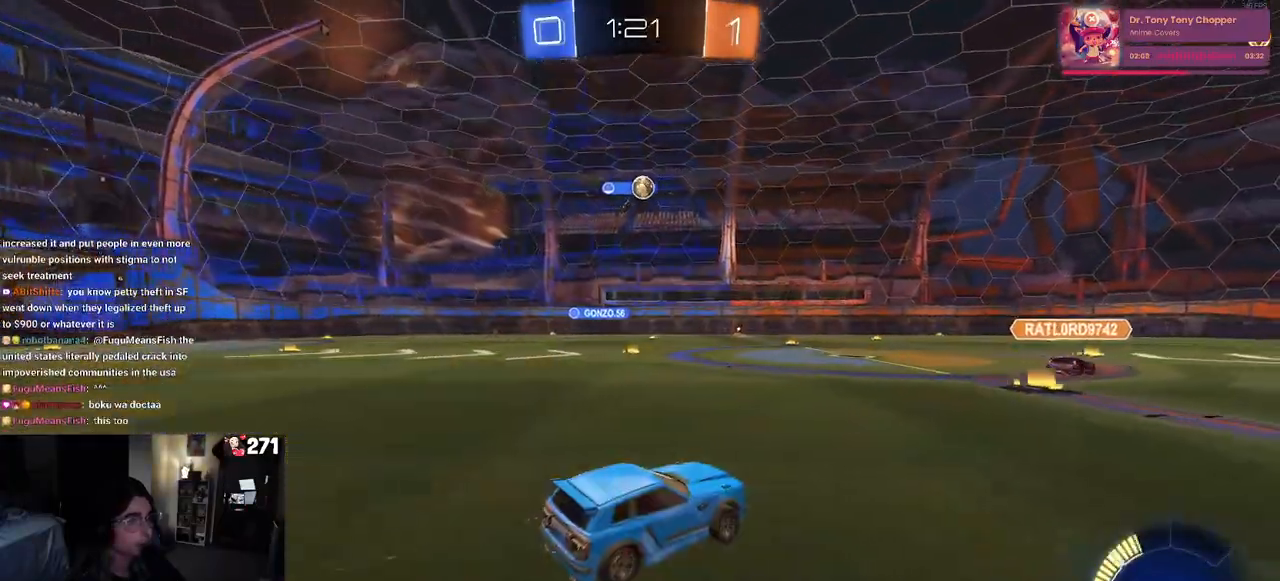
{"buttons": ["R2"], "left_stick": "left", "right_stick": "center", "events": [[150, "left_stick", "left"], [283, "SQUARE", "down"], [417, "SQUARE", "up"]]}
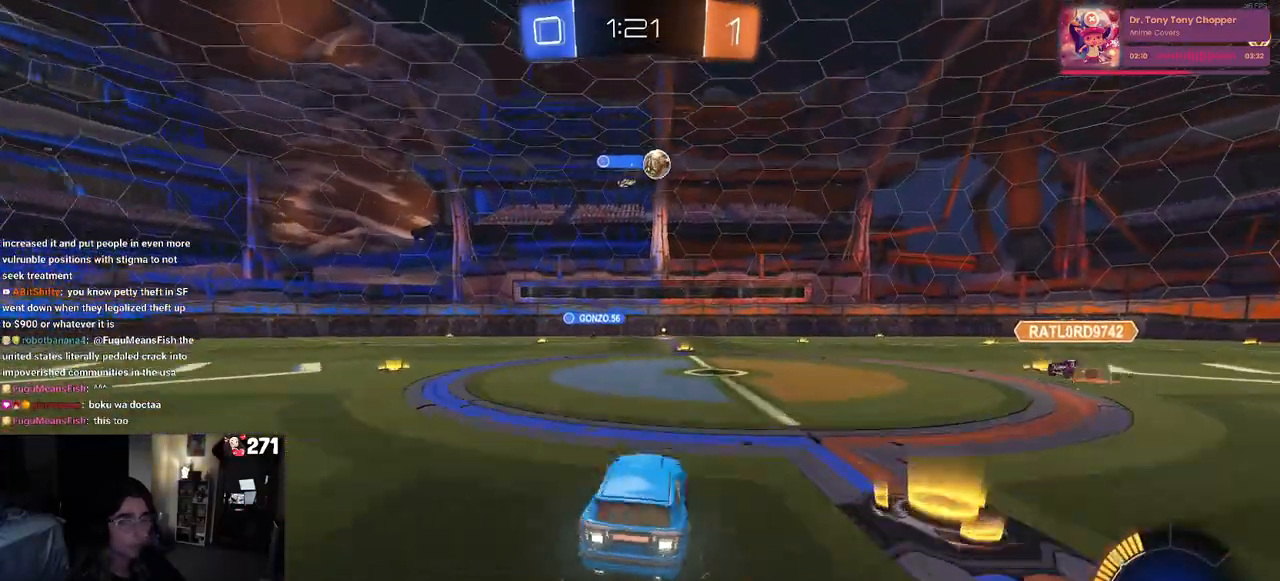
{"buttons": ["R2"], "left_stick": "center", "right_stick": "center", "events": [[200, "left_stick", "center"]]}
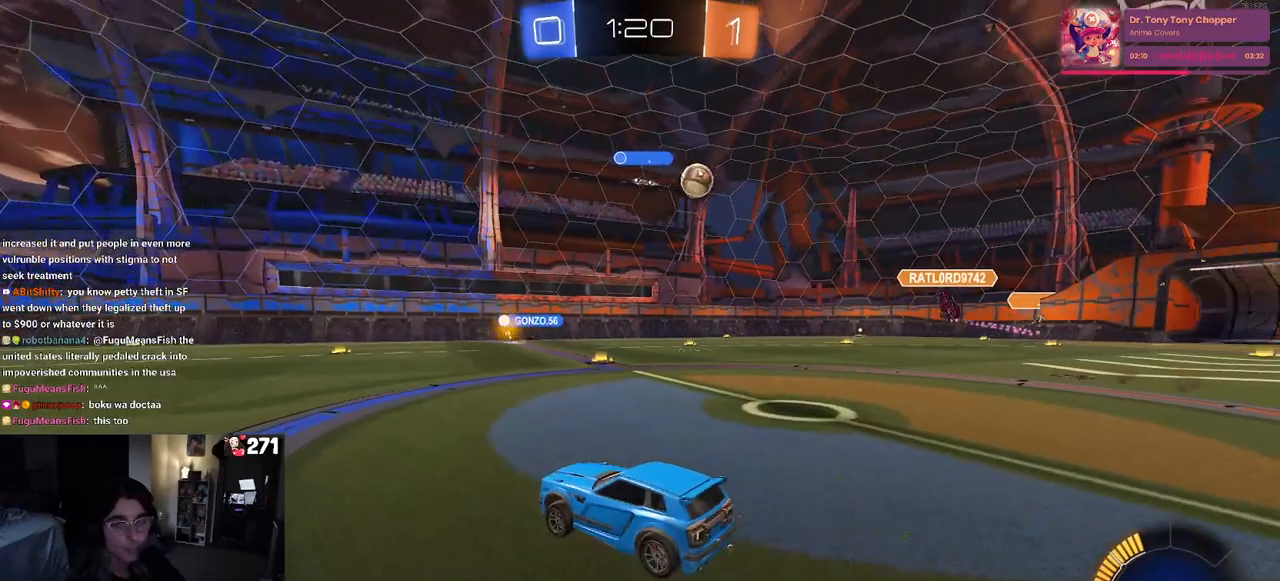
{"buttons": ["R2"], "left_stick": "center", "right_stick": "center", "events": [[100, "left_stick", "right"], [500, "left_stick", "center"]]}
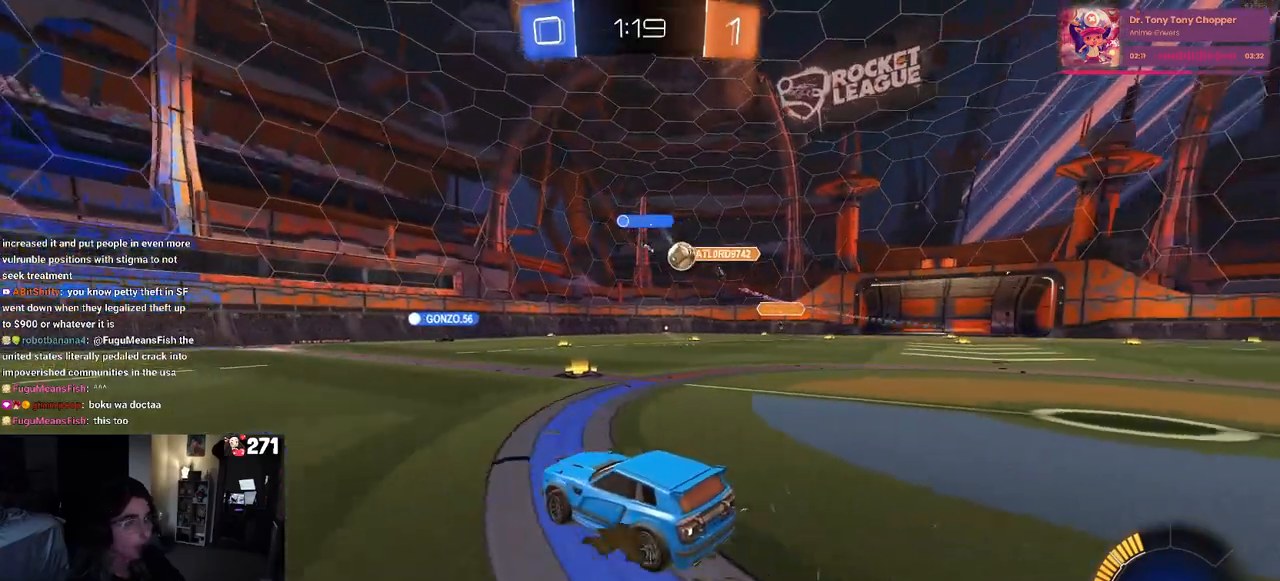
{"buttons": ["R2"], "left_stick": "right", "right_stick": "center", "events": [[50, "left_stick", "right"]]}
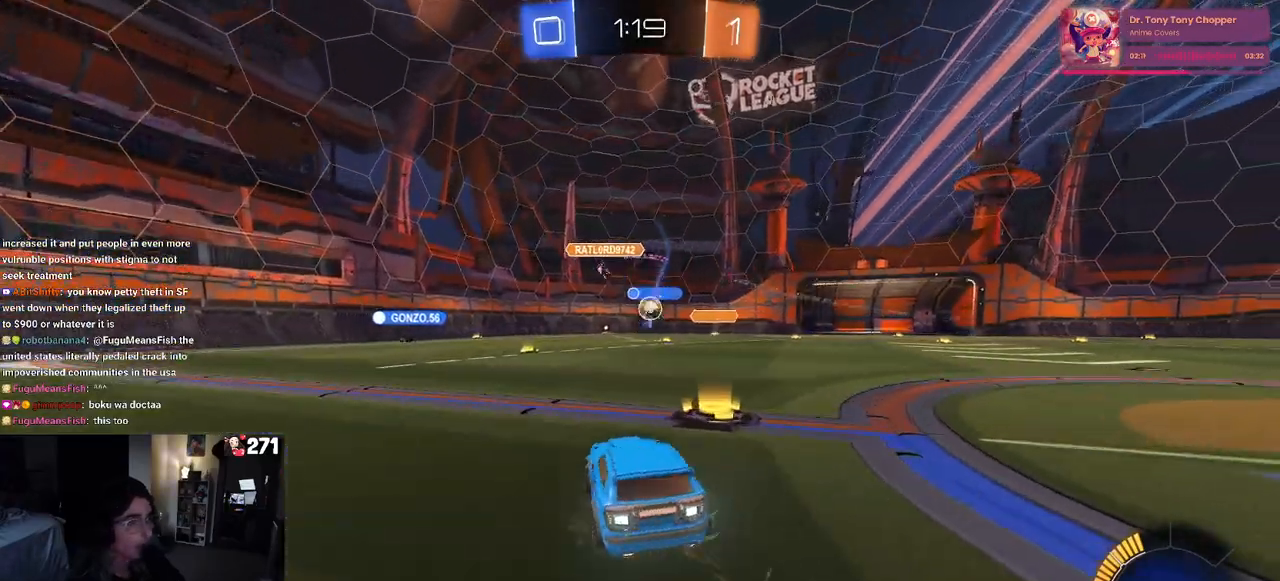
{"buttons": ["R2"], "left_stick": "left", "right_stick": "center", "events": [[67, "left_stick", "center"], [150, "left_stick", "left"], [317, "left_stick", "center"], [500, "left_stick", "left"]]}
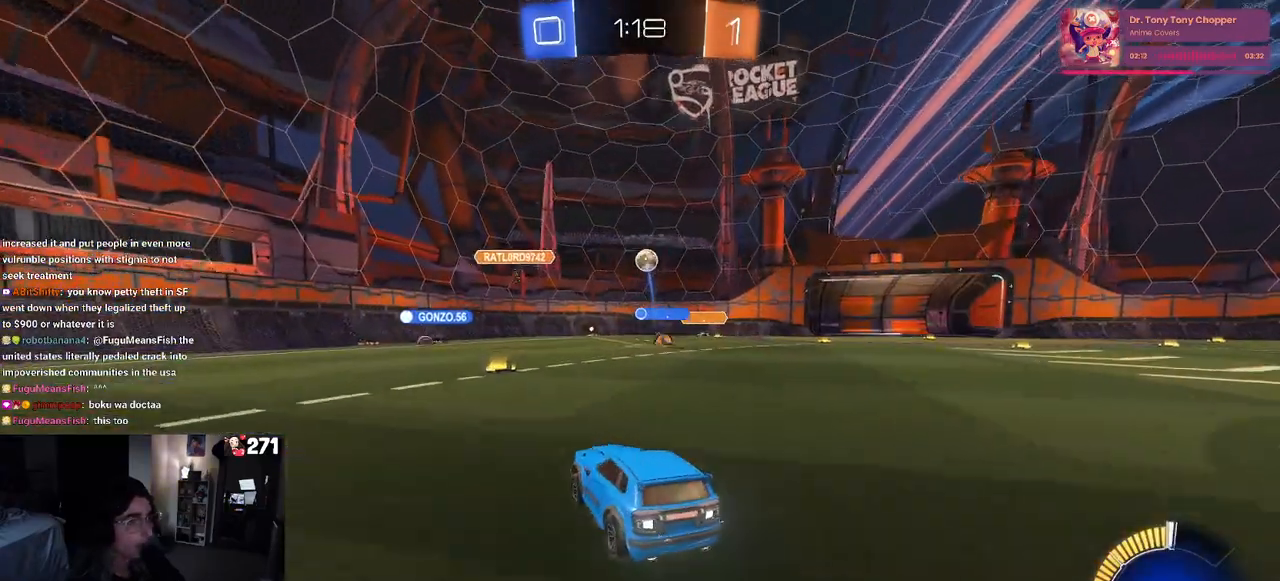
{"buttons": ["R2"], "left_stick": "right", "right_stick": "center", "events": [[150, "left_stick", "center"], [250, "left_stick", "right"]]}
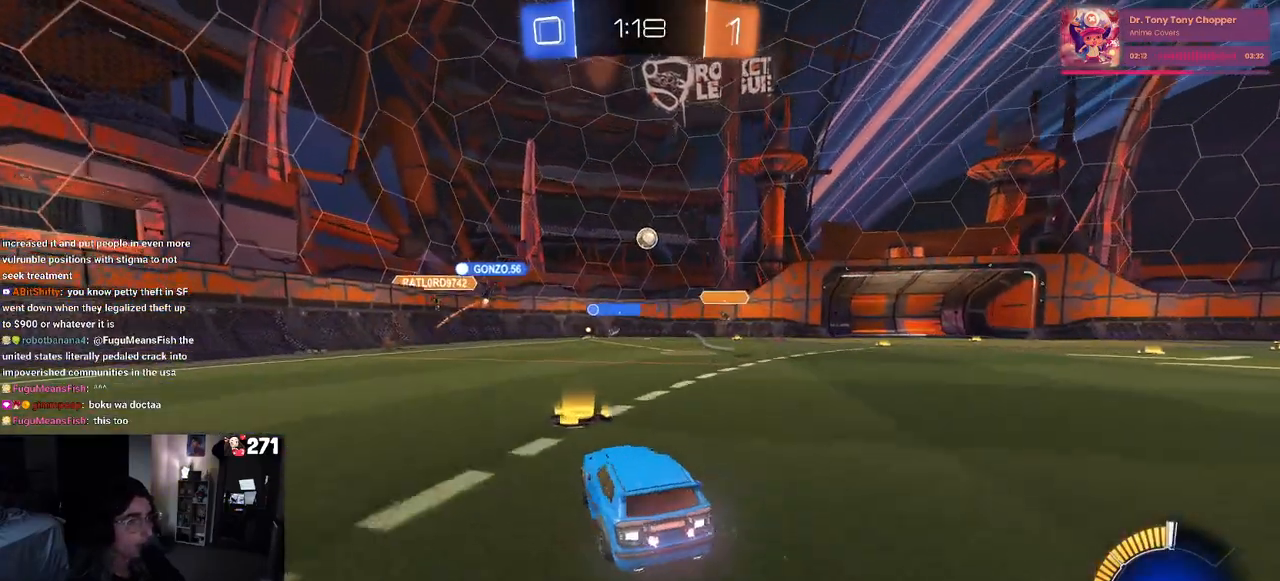
{"buttons": ["R2"], "left_stick": "right", "right_stick": "center", "events": [[150, "R1", "down"], [200, "R1", "up"], [233, "left_stick", "center"], [383, "left_stick", "right"]]}
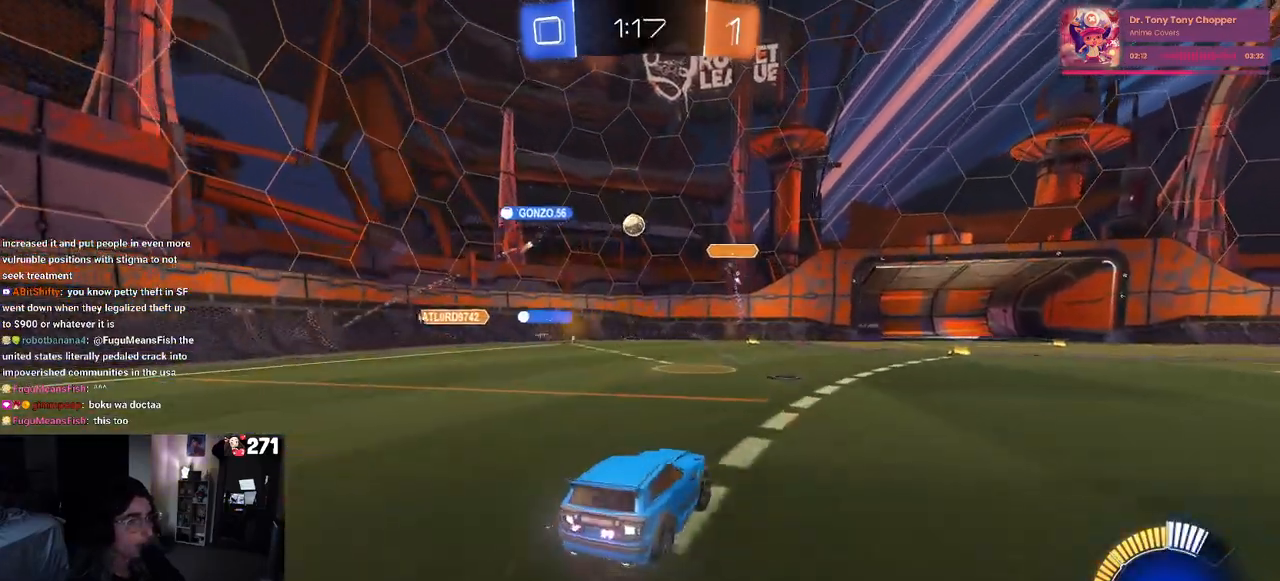
{"buttons": ["R2"], "left_stick": "center", "right_stick": "center", "events": [[150, "left_stick", "center"]]}
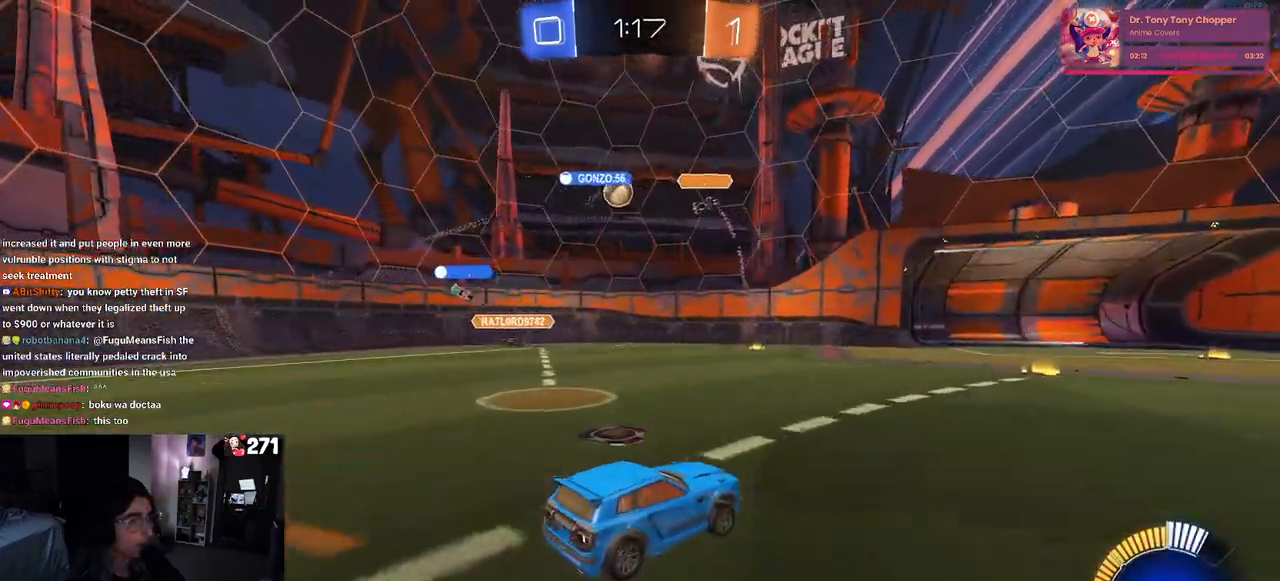
{"buttons": ["L2", "R2"], "left_stick": "up-left", "right_stick": "center", "events": [[133, "left_stick", "left"], [317, "L2", "down"], [333, "R2", "up"], [333, "left_stick", "up-left"], [467, "R2", "down"]]}
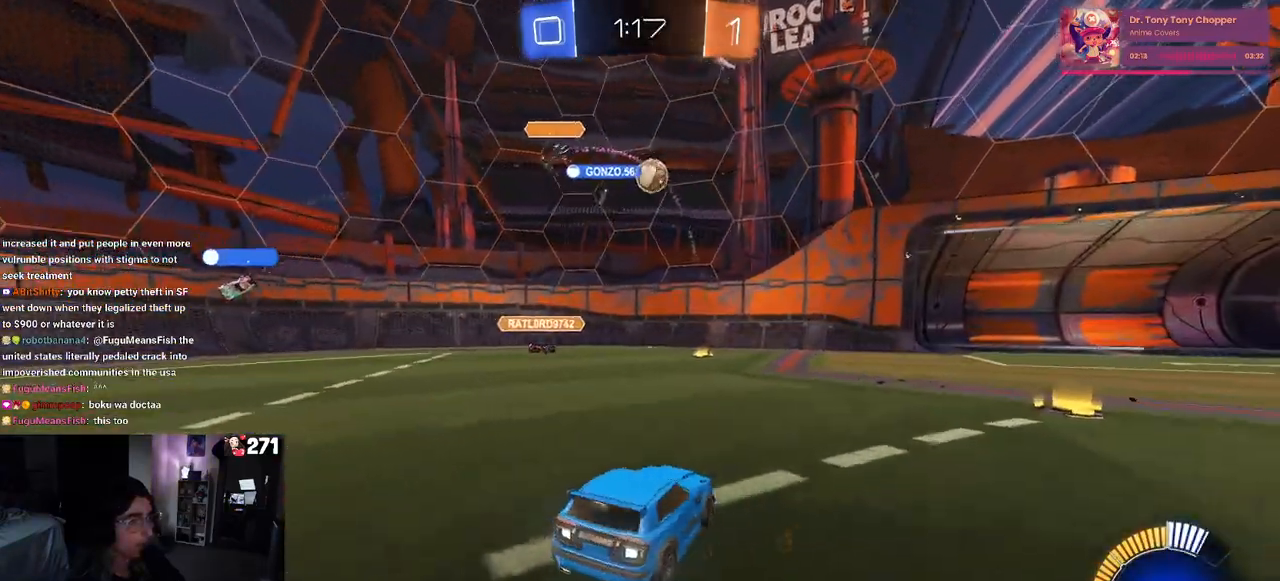
{"buttons": ["CROSS", "R1", "R2"], "left_stick": "down", "right_stick": "center", "events": [[17, "L2", "up"], [33, "left_stick", "center"], [433, "left_stick", "left"], [450, "CROSS", "down"], [450, "R1", "down"], [483, "left_stick", "down"]]}
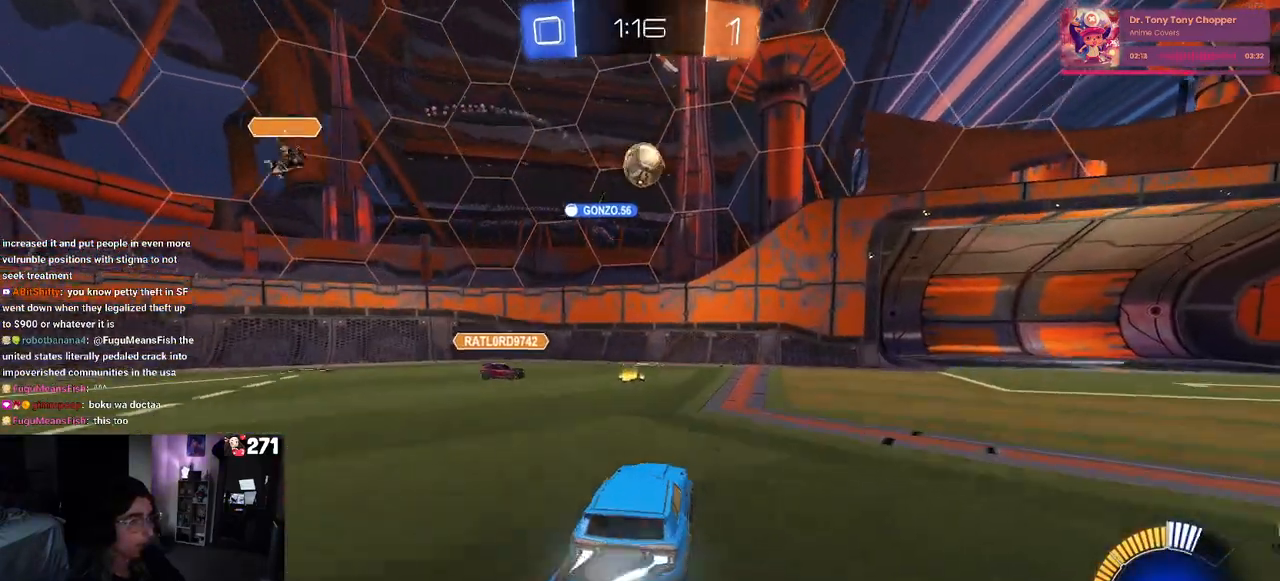
{"buttons": ["CROSS", "L1", "R1", "R2"], "left_stick": "up-left", "right_stick": "center", "events": [[117, "CROSS", "up"], [133, "left_stick", "center"], [167, "CROSS", "down"], [233, "left_stick", "down-left"], [367, "L1", "down"], [400, "left_stick", "left"], [500, "left_stick", "up-left"]]}
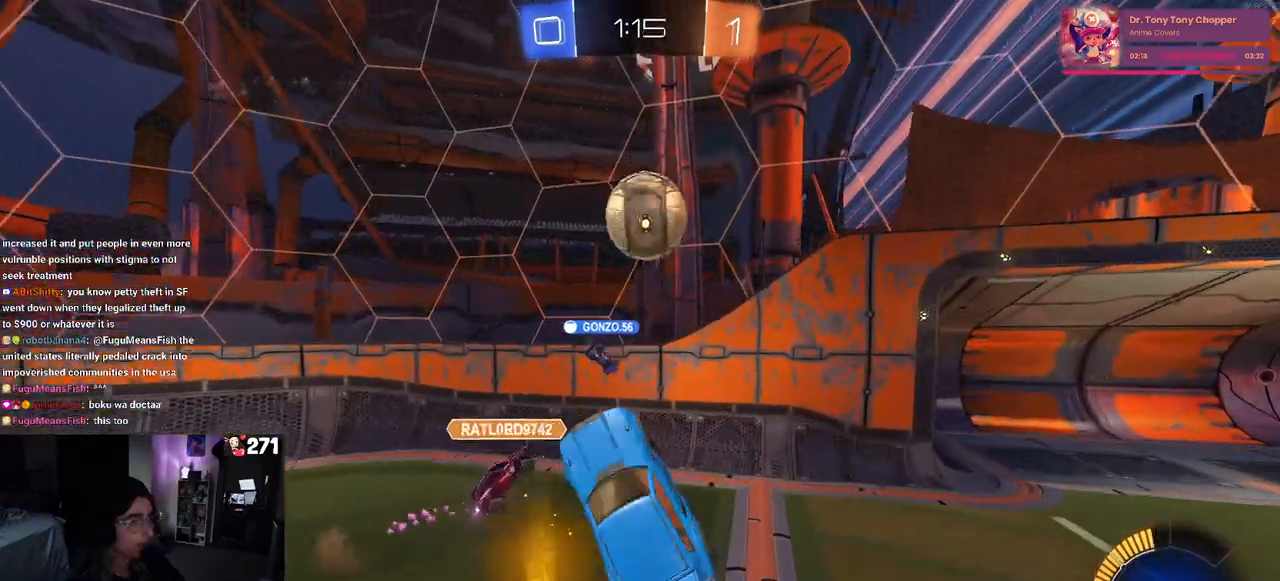
{"buttons": ["L1", "R2"], "left_stick": "down-right", "right_stick": "center", "events": [[200, "left_stick", "down-left"], [217, "R1", "up"], [250, "CROSS", "up"], [350, "left_stick", "down-right"]]}
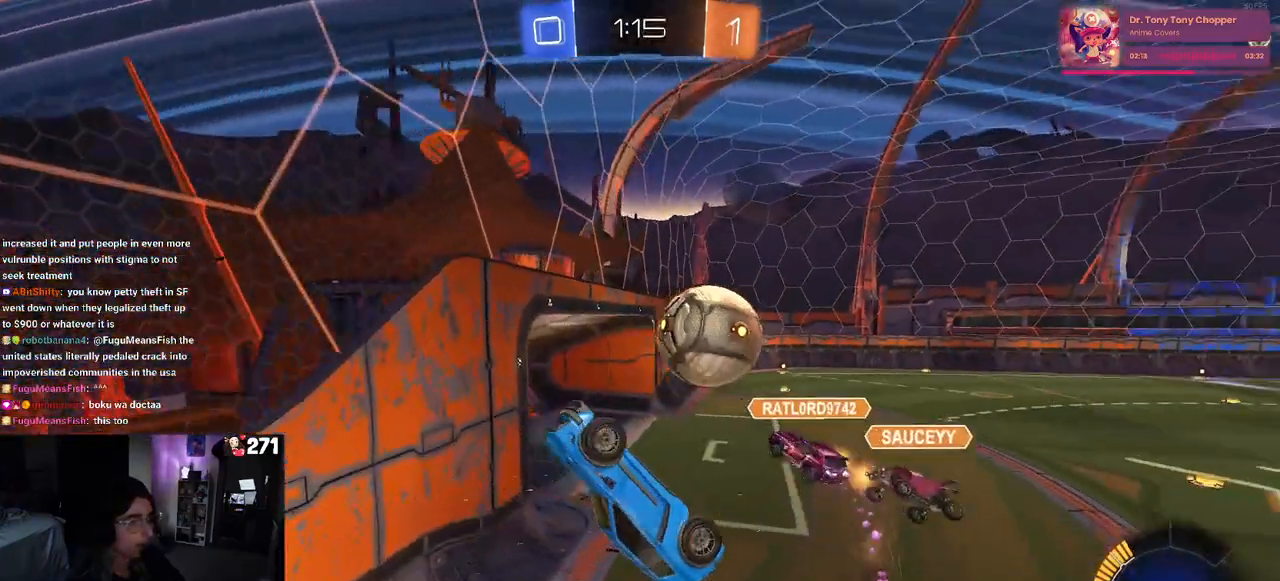
{"buttons": ["R2"], "left_stick": "down-right", "right_stick": "center", "events": [[233, "L1", "up"]]}
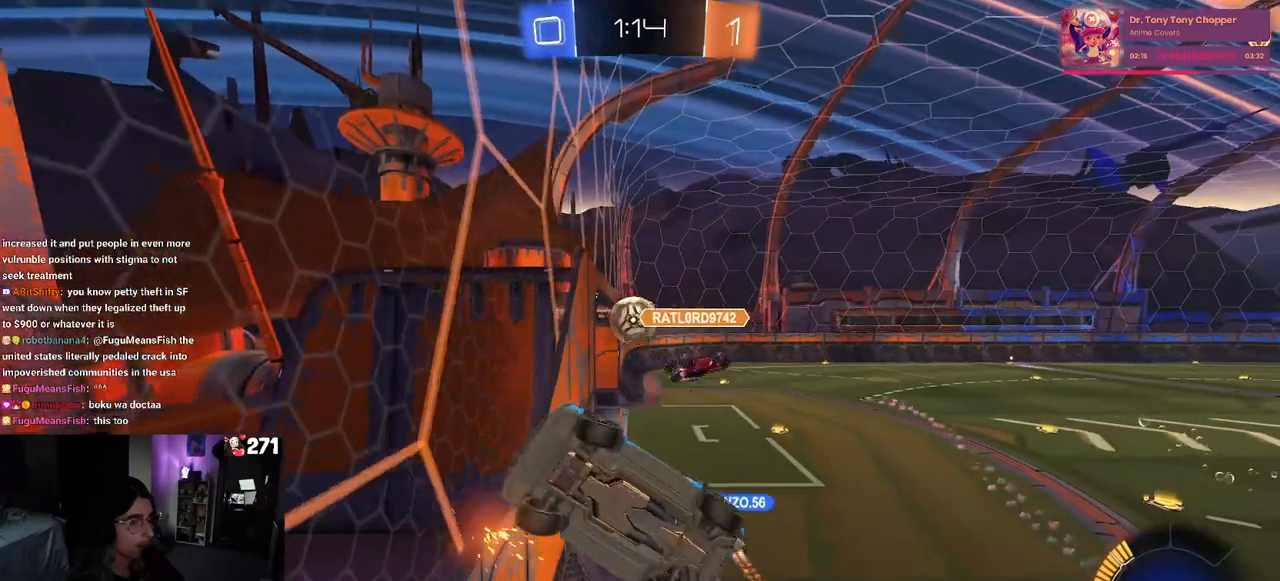
{"buttons": ["SQUARE", "R2"], "left_stick": "left", "right_stick": "center", "events": [[367, "left_stick", "down-left"], [417, "SQUARE", "down"], [417, "left_stick", "left"]]}
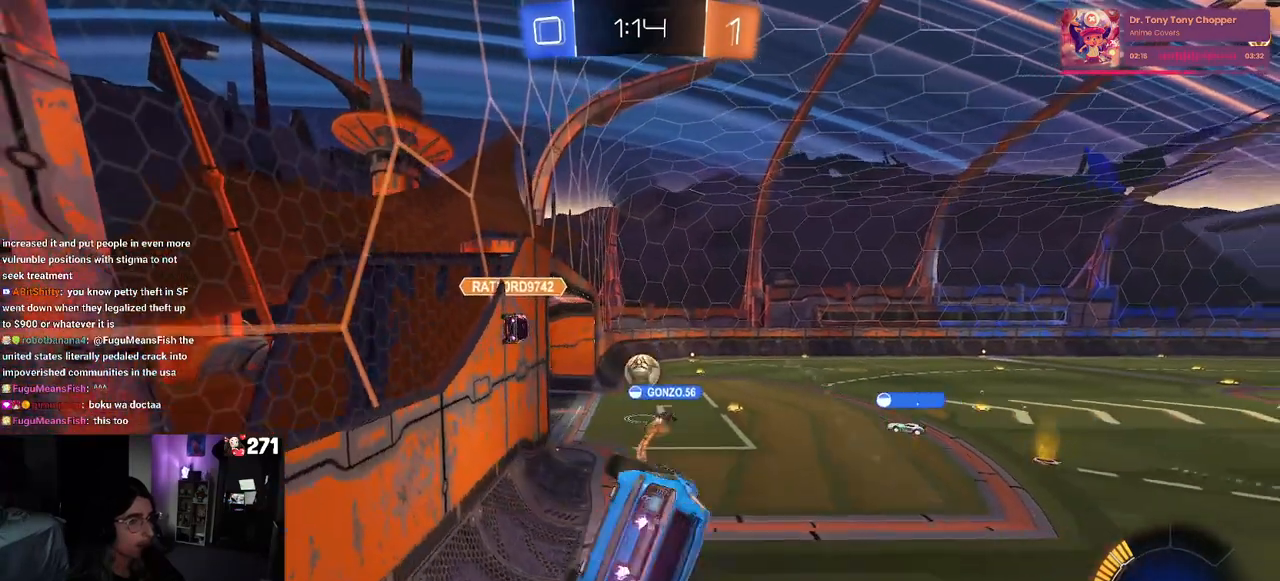
{"buttons": ["R2"], "left_stick": "center", "right_stick": "center", "events": [[117, "SQUARE", "up"], [250, "left_stick", "center"]]}
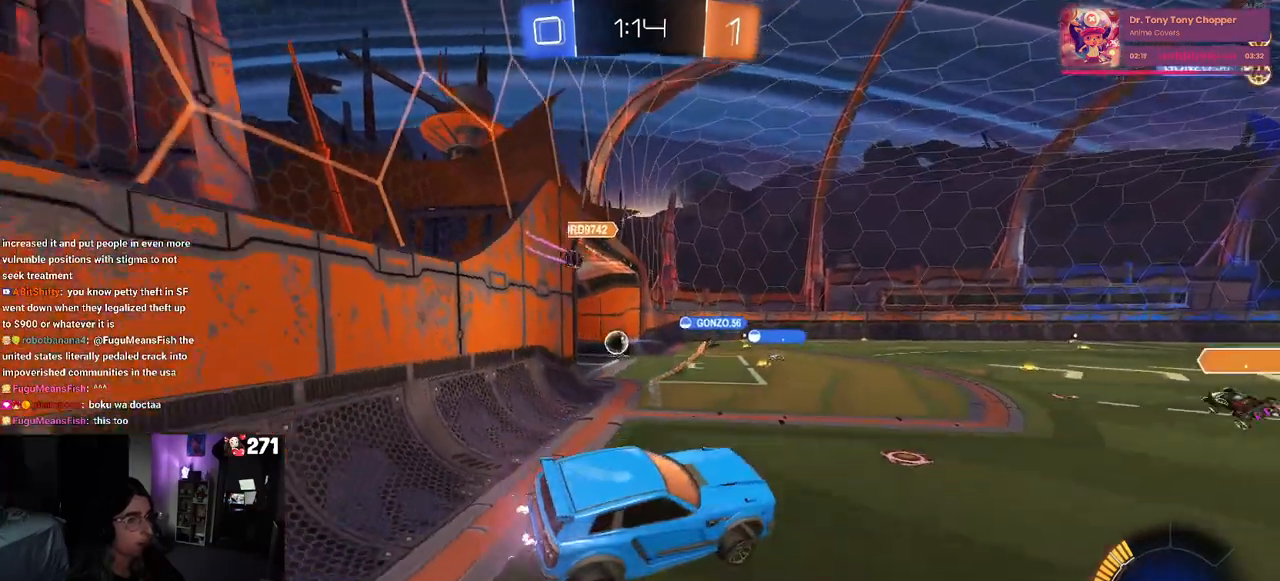
{"buttons": [], "left_stick": "center", "right_stick": "center", "events": [[250, "R2", "up"]]}